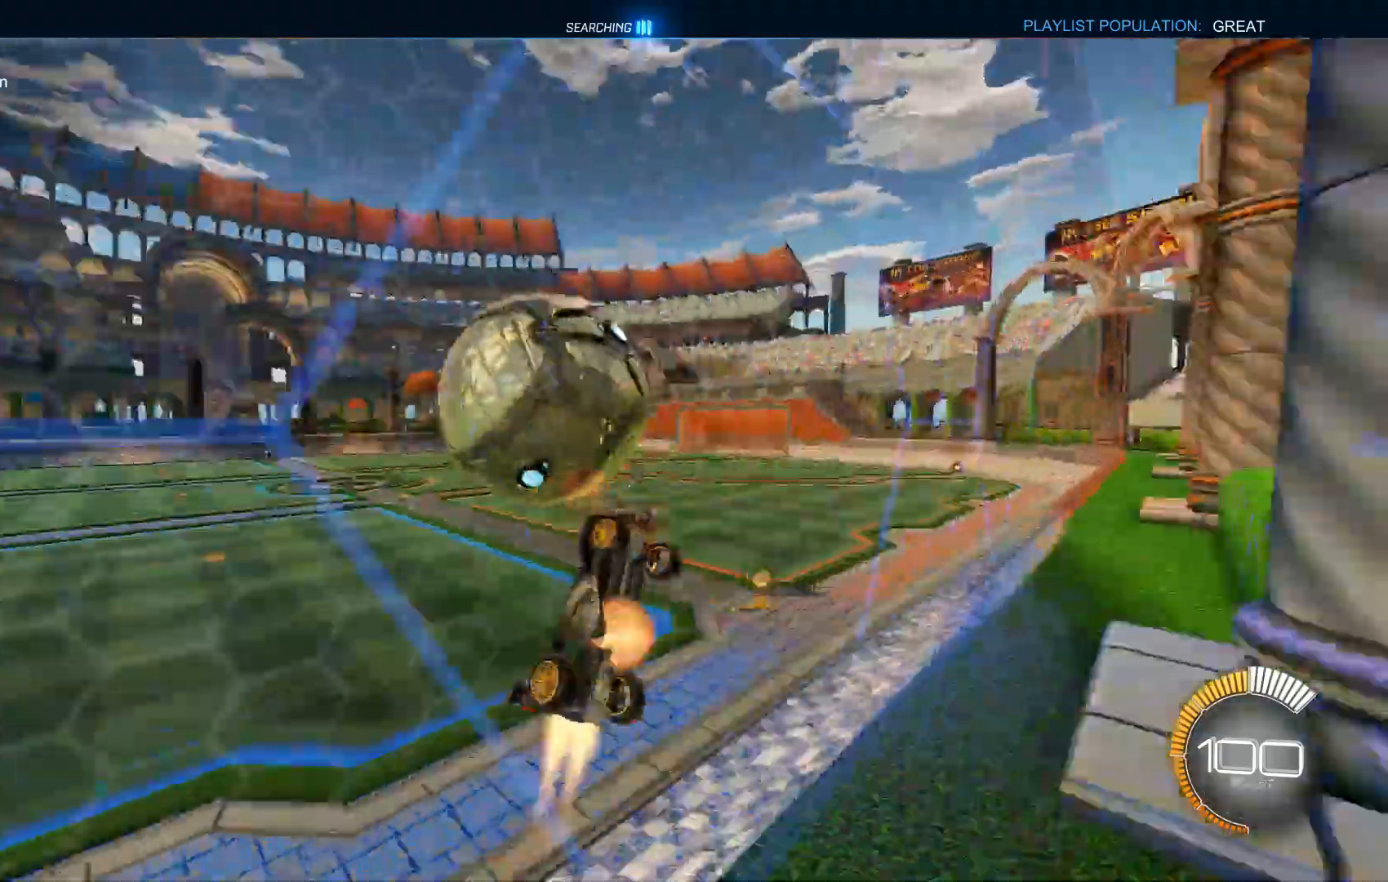
Gameplay with a controller (Xbox layout); each line is a JSON object with the inputs held at the frame after it. "events" lists button and stick changes between this image and that frame as [ms after this image, input, new state], when the widget could be followed in between. Not read: B DPAD_DOWN DPAD_LEFT DPAD_RIGHT DPAD_UP L3 R3 SELECT START right_stick.
{"buttons": [], "left_stick": "center", "events": [[33, "left_stick", "down"], [133, "L1", "down"], [200, "A", "up"], [233, "left_stick", "center"], [267, "L1", "up"]]}
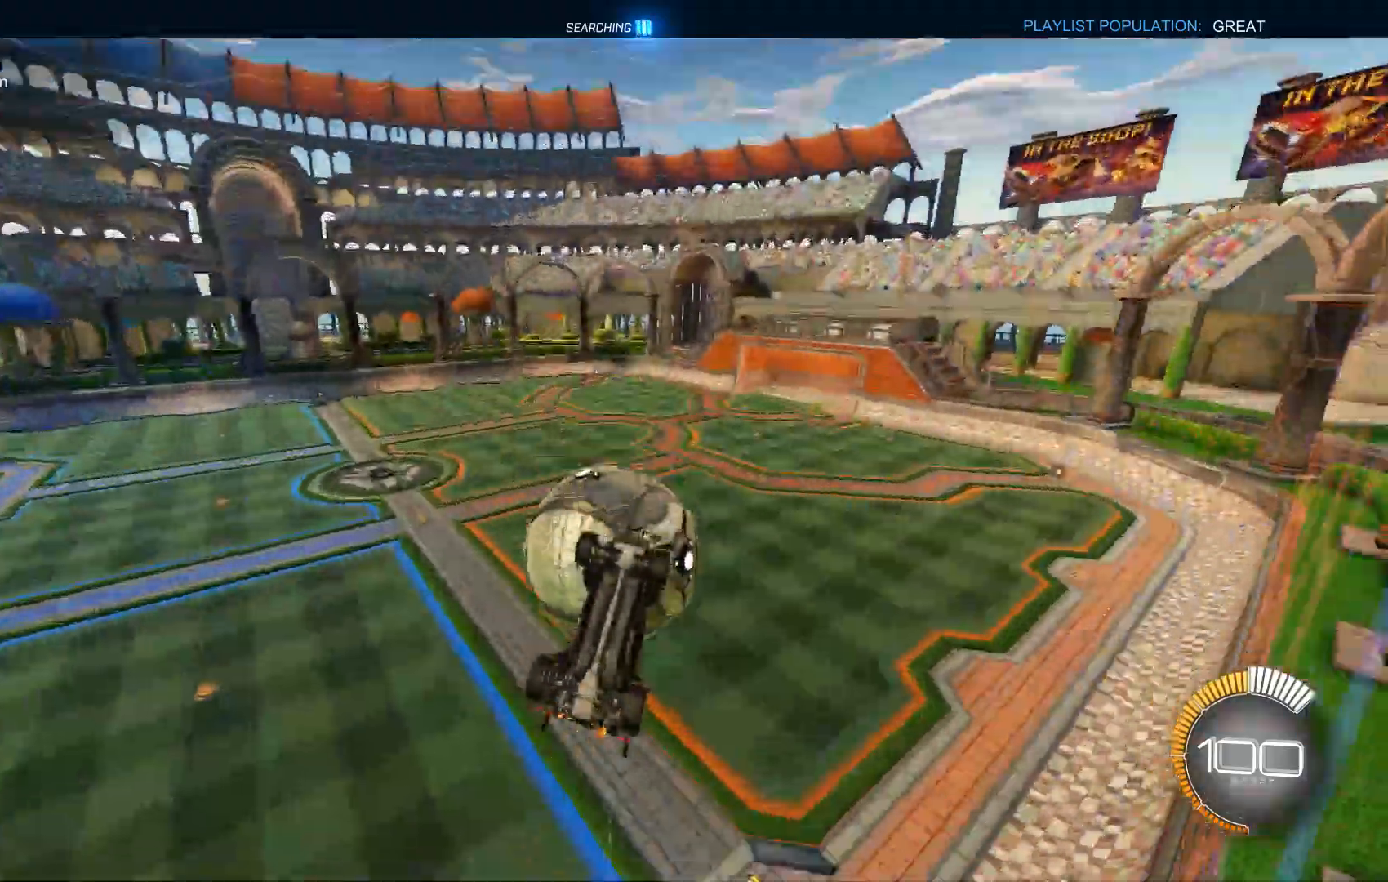
{"buttons": [], "left_stick": "center", "events": []}
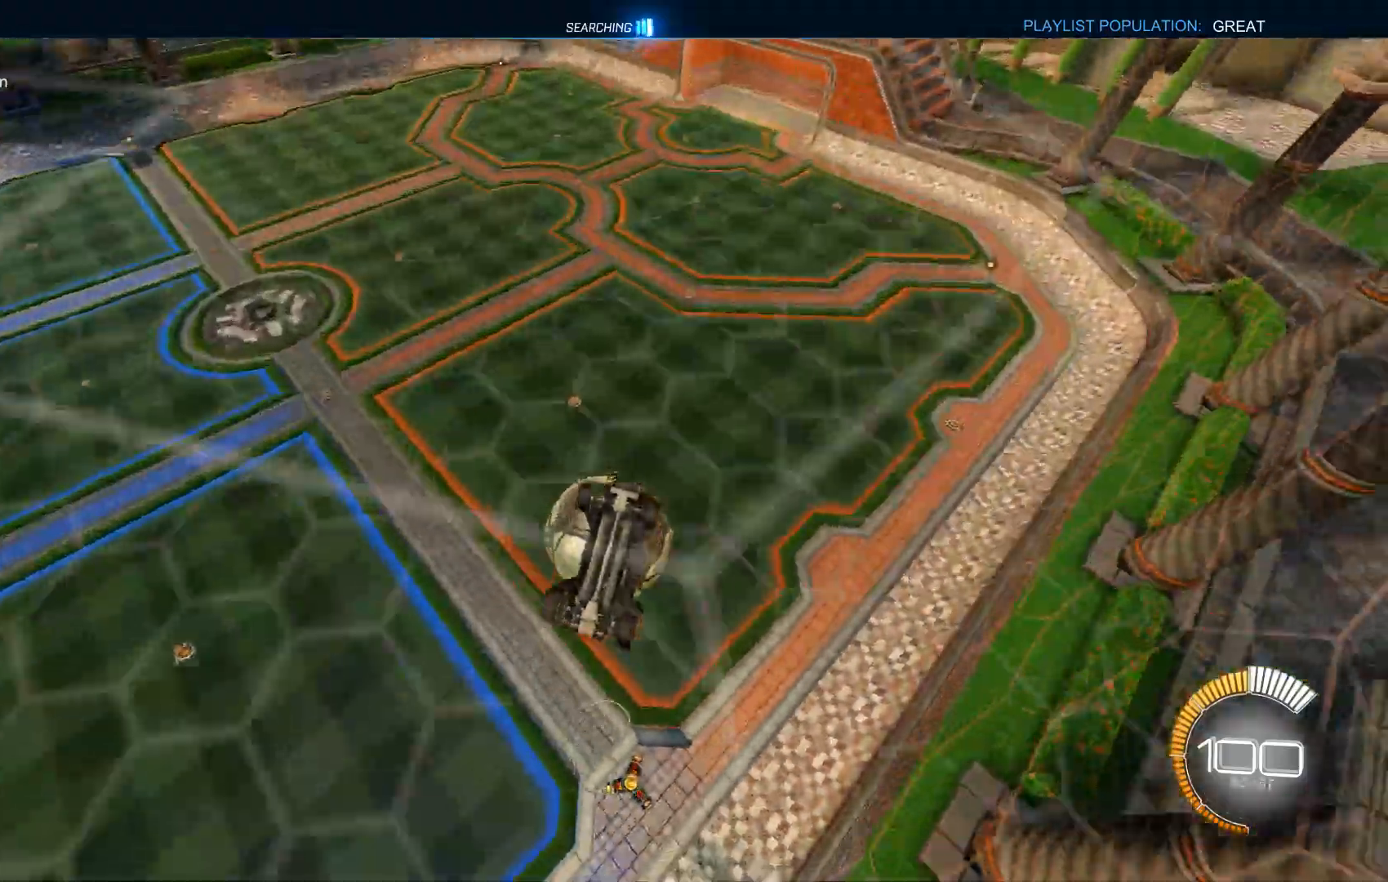
{"buttons": ["L1"], "left_stick": "center", "events": [[367, "L1", "down"]]}
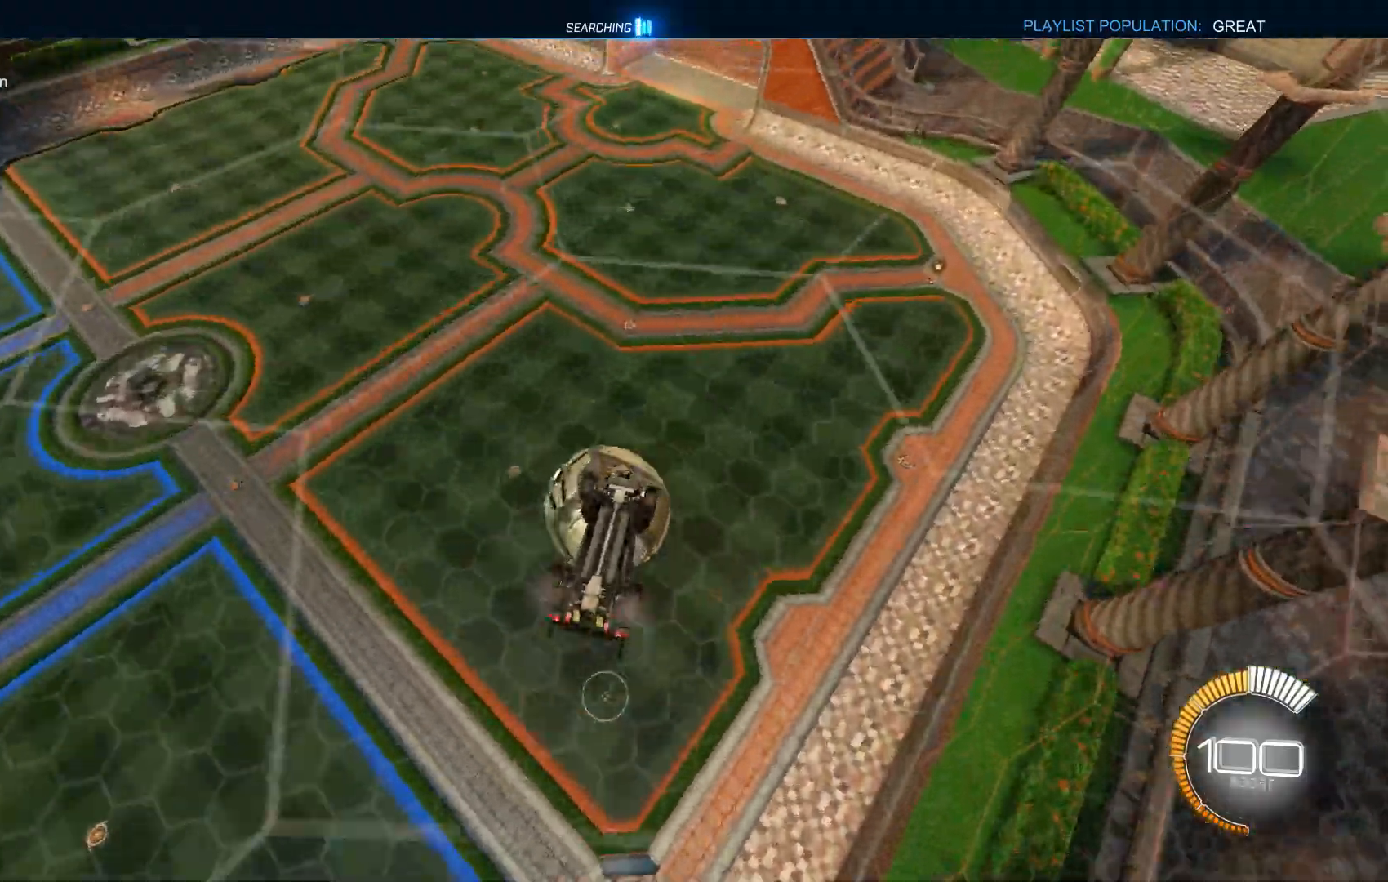
{"buttons": ["L1"], "left_stick": "right", "events": [[133, "left_stick", "up-left"], [267, "left_stick", "center"], [467, "left_stick", "right"]]}
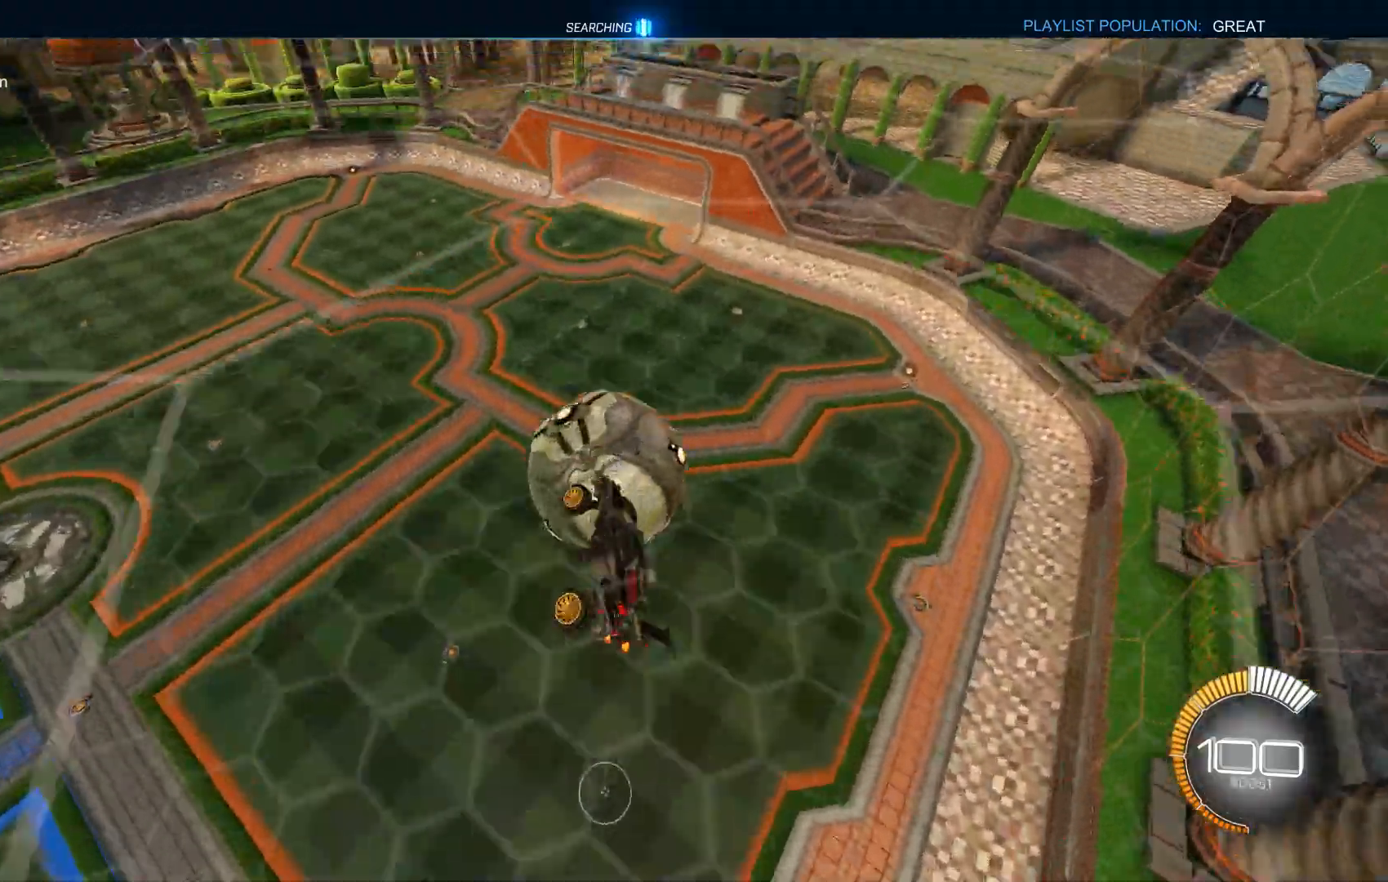
{"buttons": [], "left_stick": "down", "events": [[33, "L1", "up"], [67, "left_stick", "center"], [367, "left_stick", "down"]]}
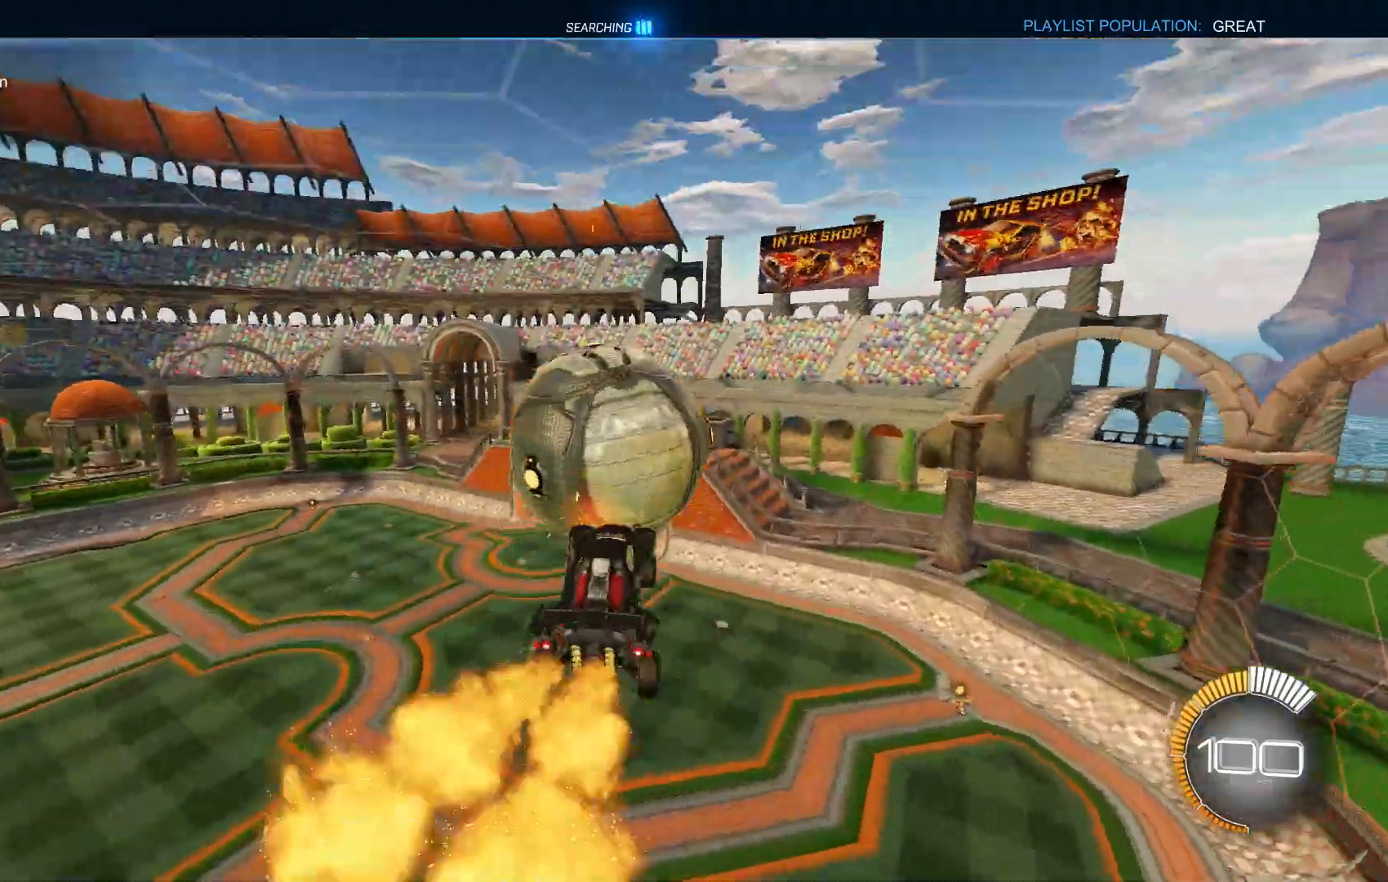
{"buttons": [], "left_stick": "down-right"}
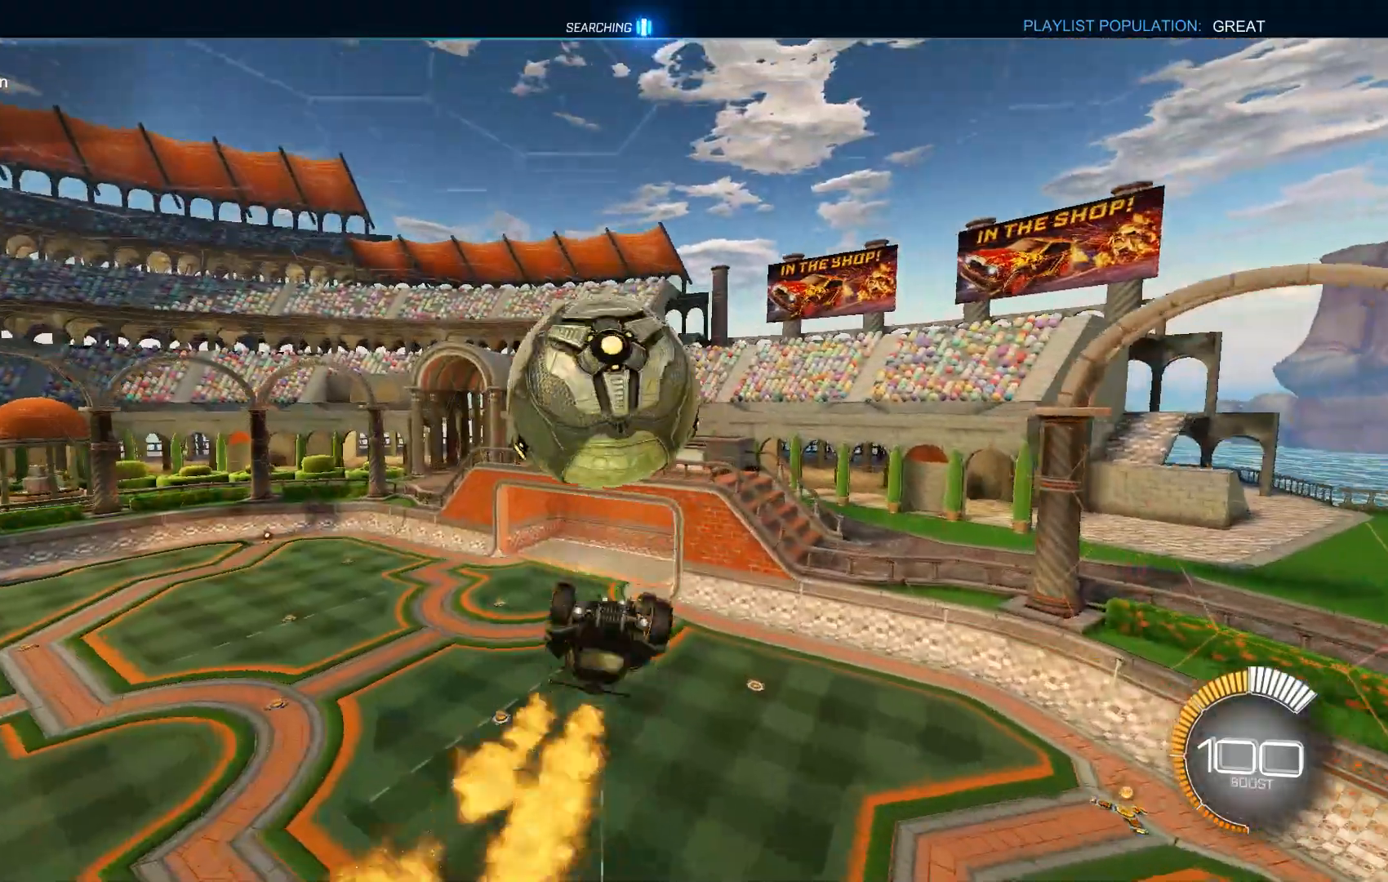
{"buttons": [], "left_stick": "up", "events": [[33, "left_stick", "down"], [200, "A", "down"], [433, "left_stick", "center"], [467, "A", "up"], [500, "left_stick", "up"]]}
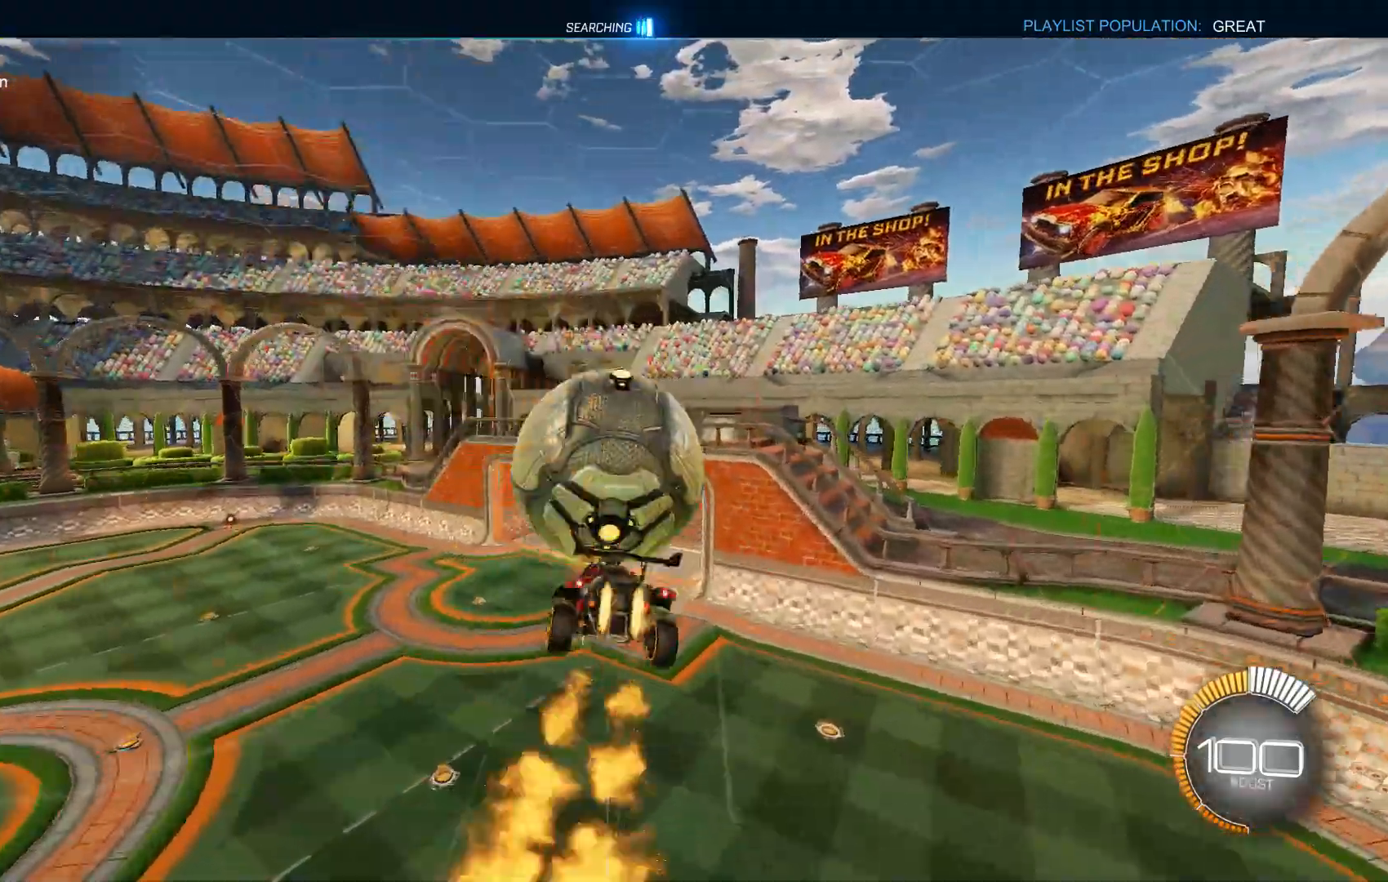
{"buttons": ["L1"], "left_stick": "left", "events": [[67, "L1", "down"], [333, "Y", "down"], [500, "Y", "up"], [500, "left_stick", "left"]]}
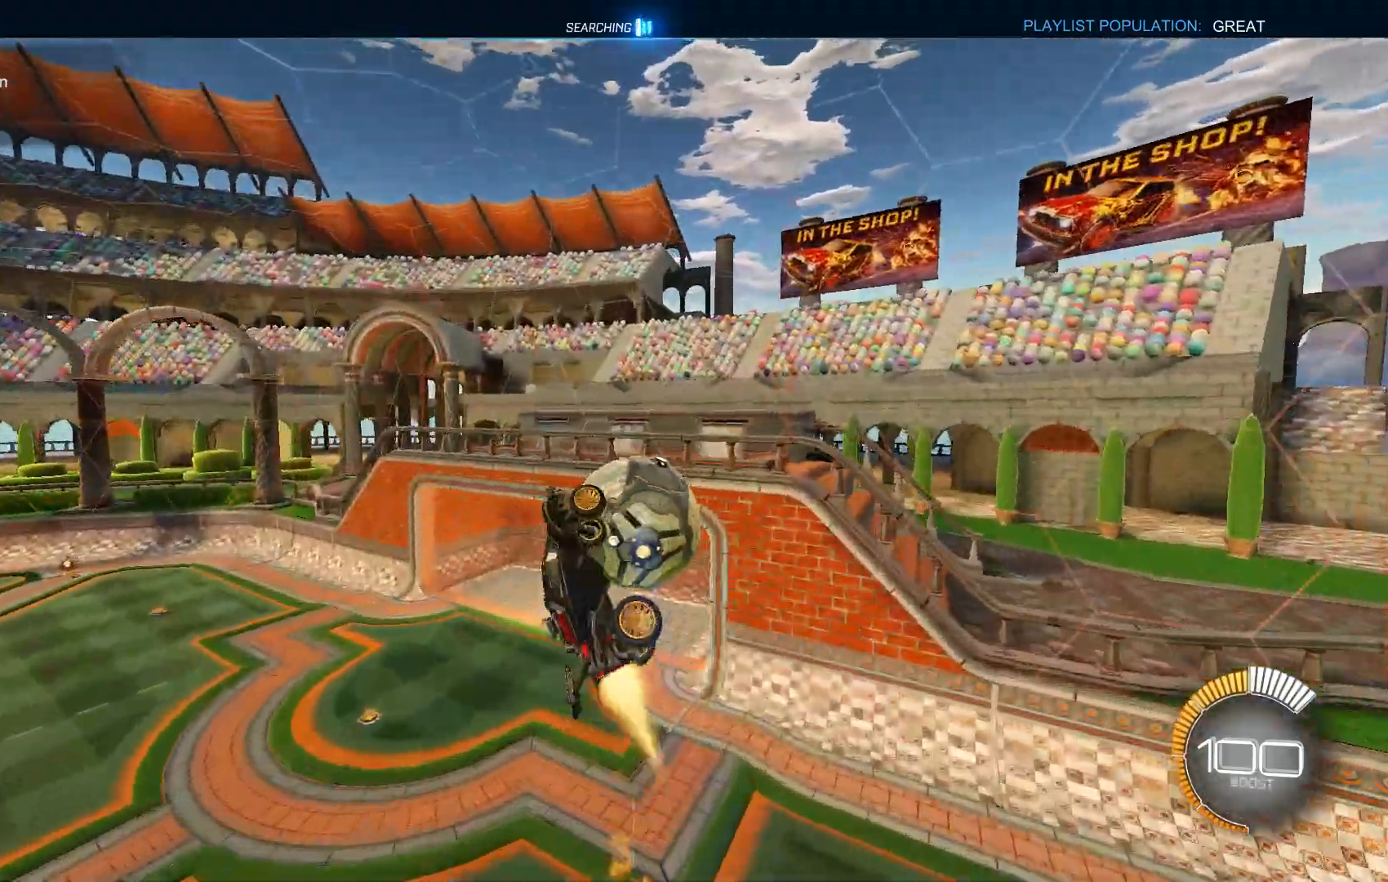
{"buttons": [], "left_stick": "center", "events": [[33, "left_stick", "center"], [200, "L1", "up"], [267, "X", "down"], [333, "X", "up"]]}
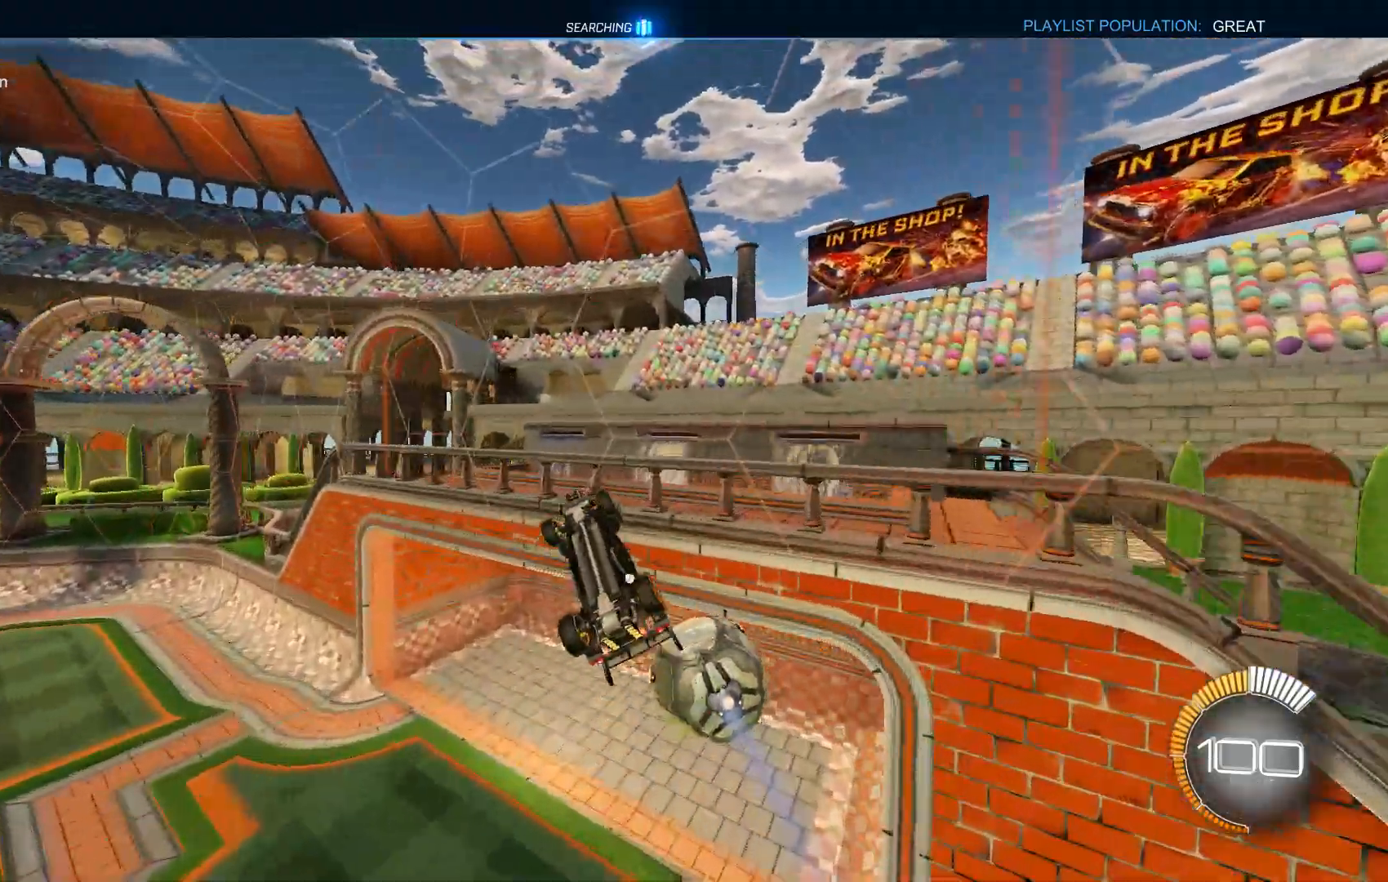
{"buttons": [], "left_stick": "center", "events": [[300, "A", "down"], [300, "Y", "down"], [433, "Y", "up"], [467, "A", "up"]]}
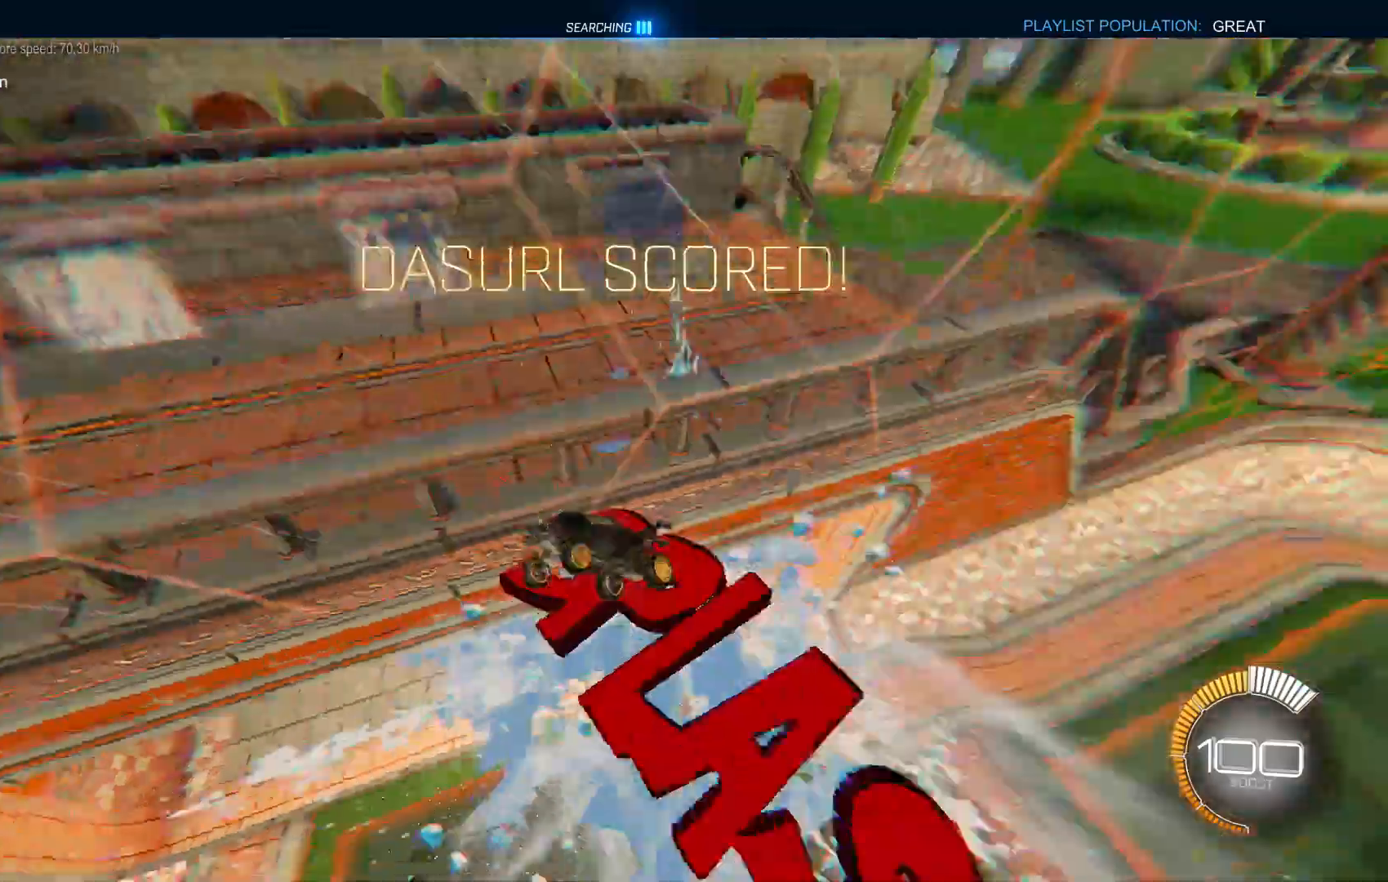
{"buttons": ["R2"], "left_stick": "center", "events": [[67, "A", "down"], [133, "A", "up"], [400, "R2", "down"]]}
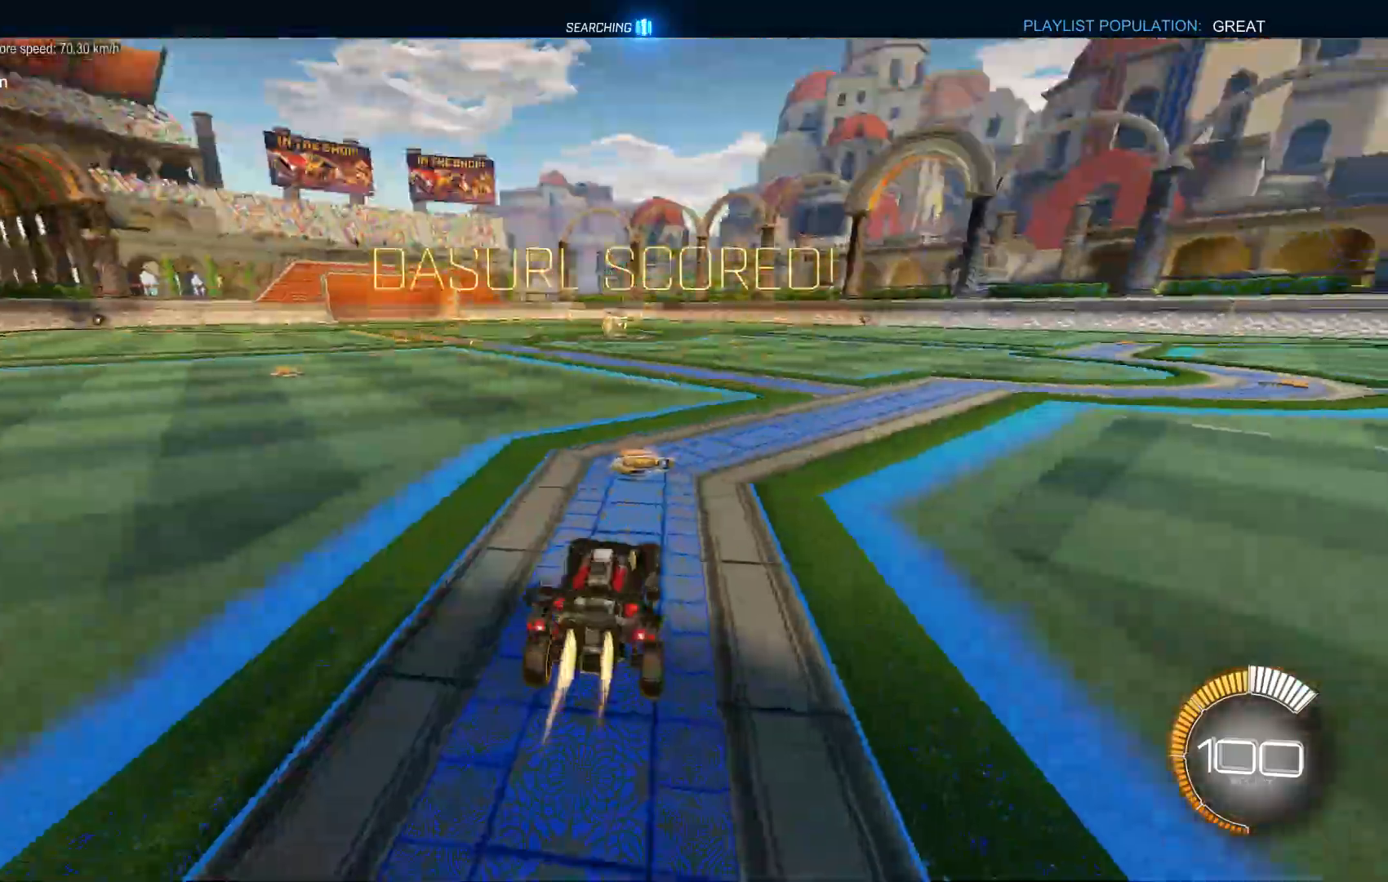
{"buttons": ["R2"], "left_stick": "left", "events": [[367, "left_stick", "left"], [400, "Y", "down"], [500, "Y", "up"]]}
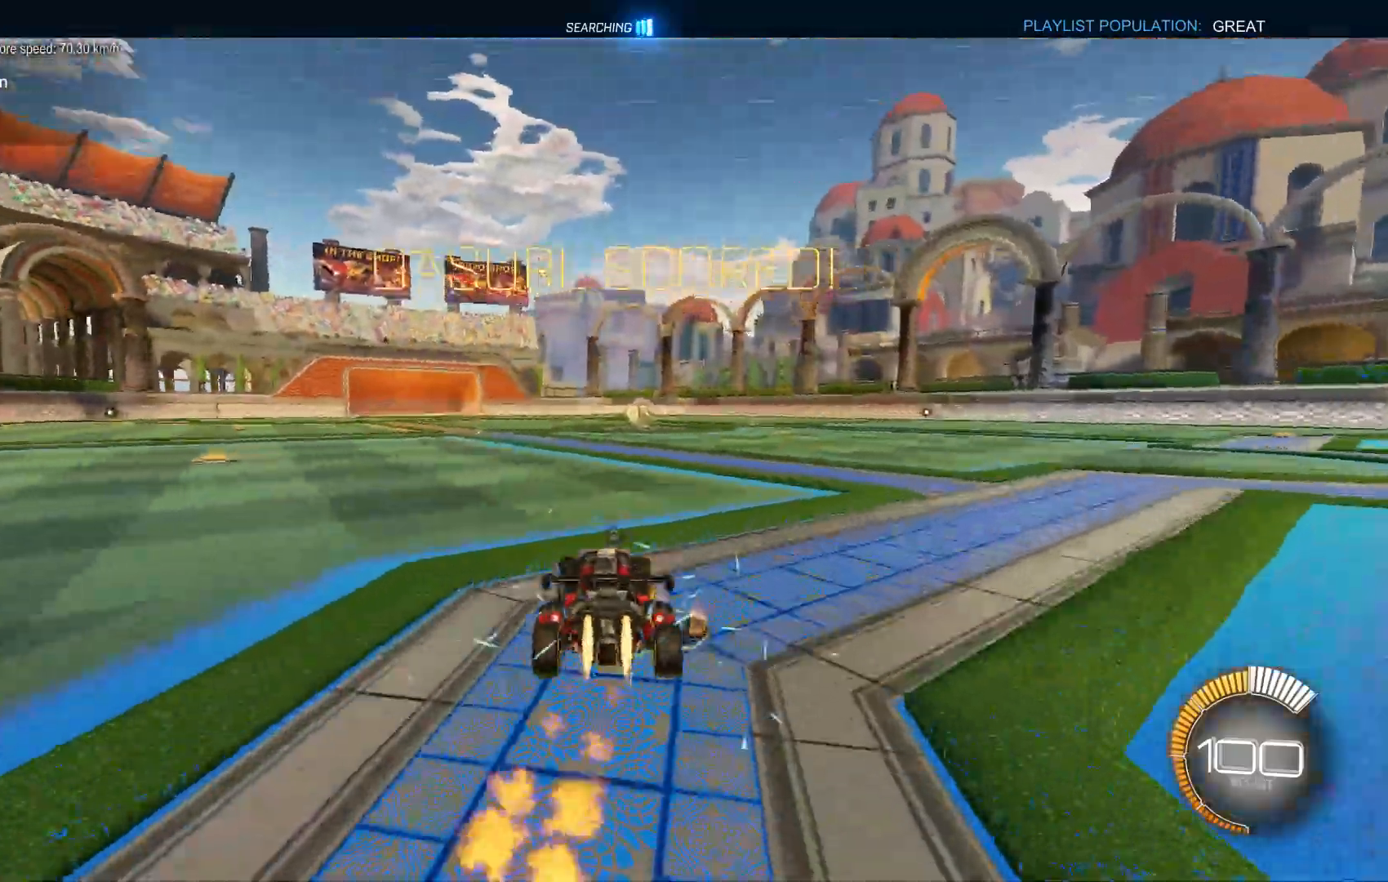
{"buttons": [], "left_stick": "center", "events": [[100, "left_stick", "center"], [467, "R2", "up"]]}
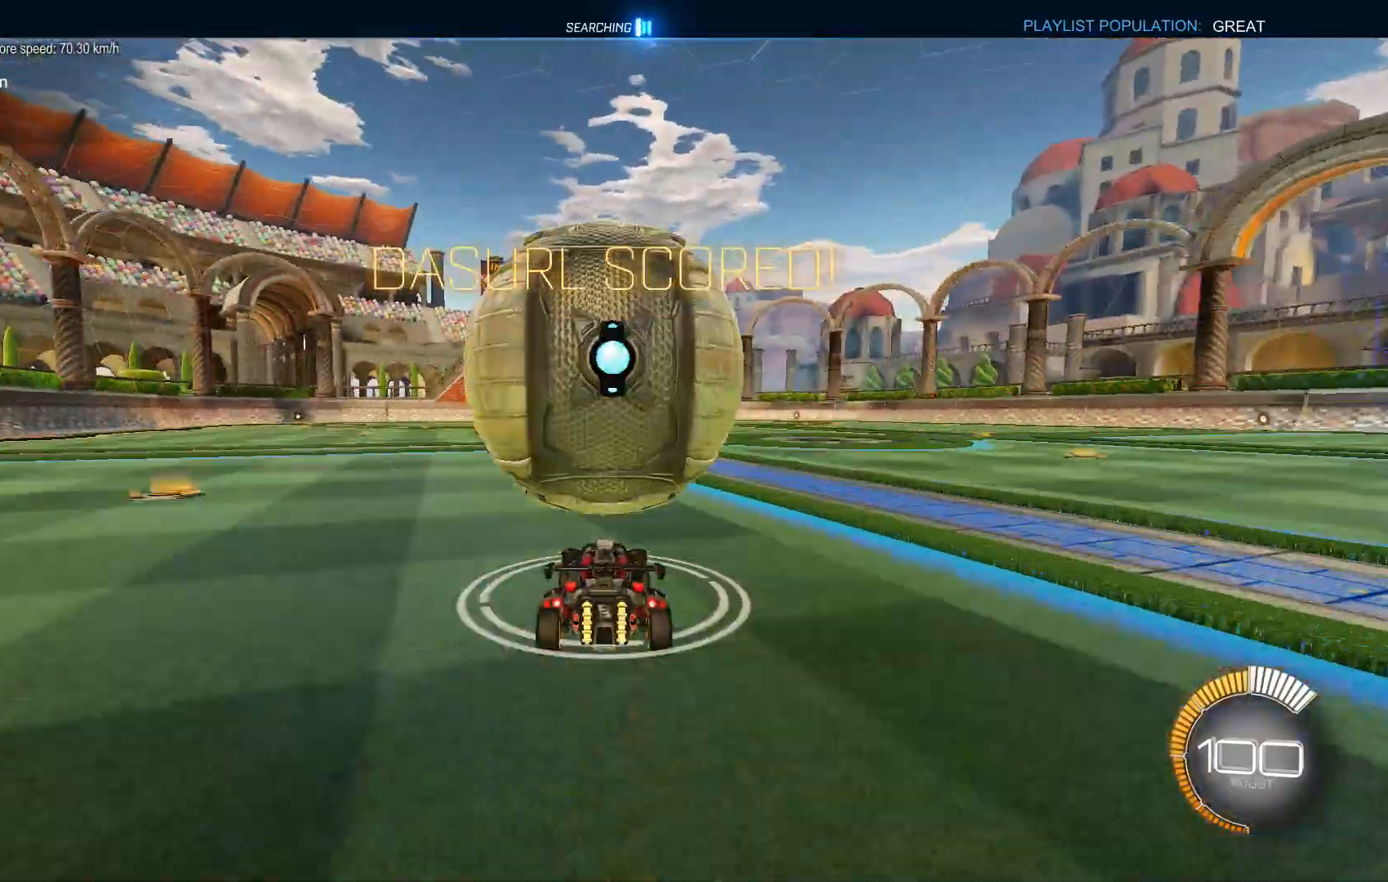
{"buttons": ["L1"], "left_stick": "right", "events": [[100, "A", "down"], [133, "left_stick", "down"], [233, "A", "up"], [267, "L1", "down"], [267, "left_stick", "down-right"], [500, "left_stick", "right"]]}
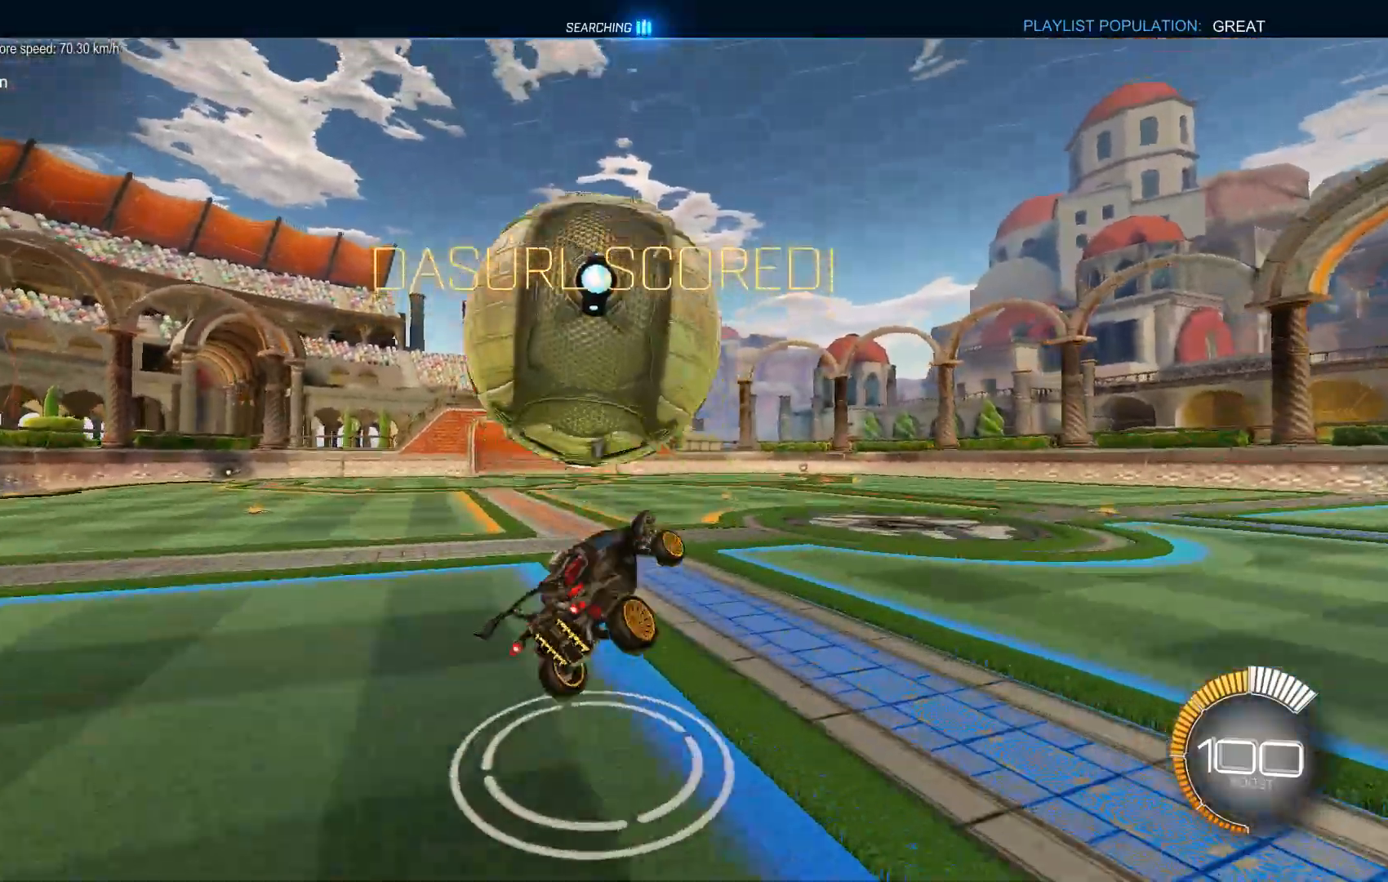
{"buttons": ["L1"], "left_stick": "right"}
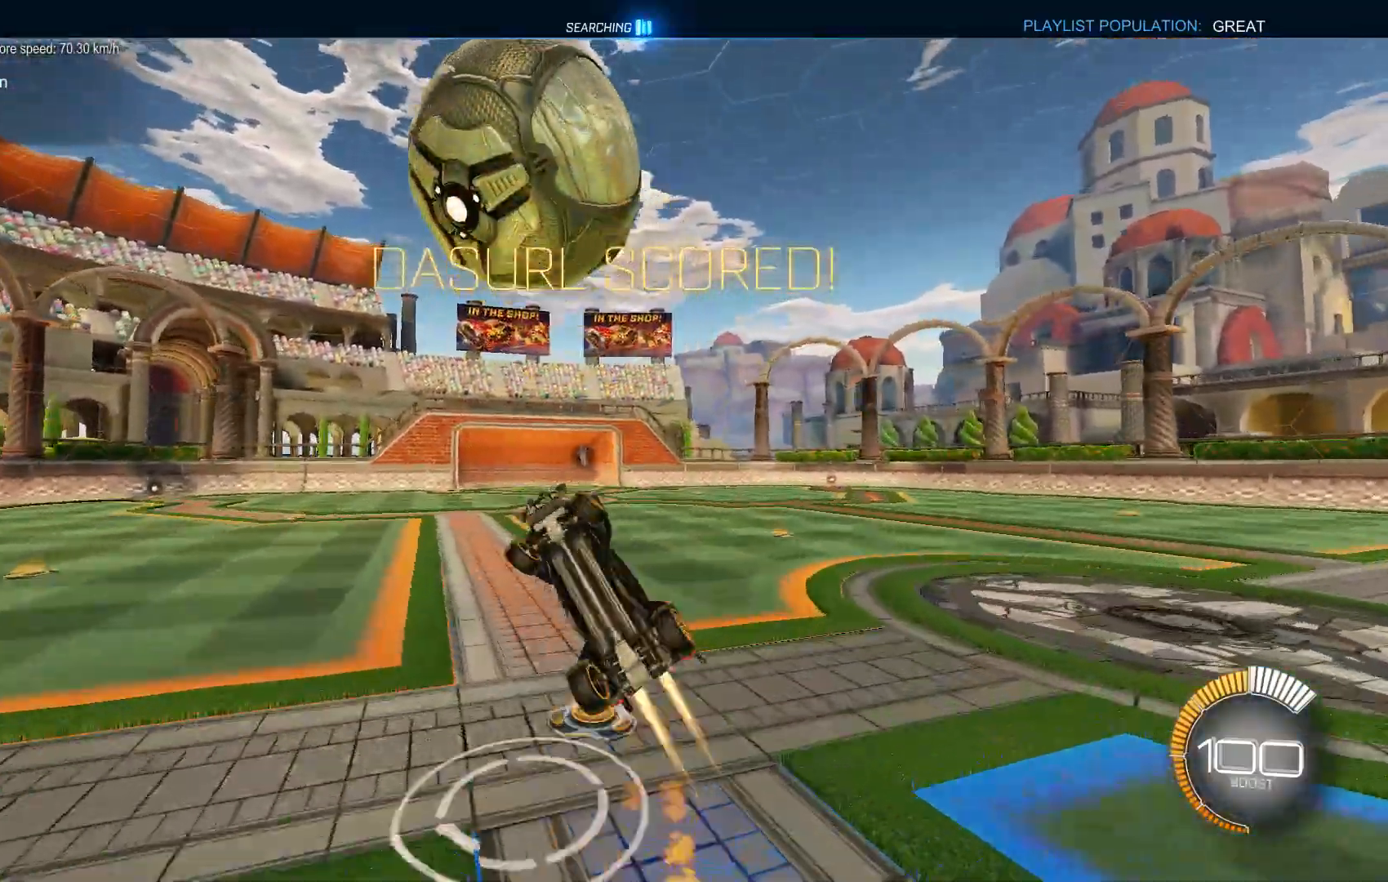
{"buttons": ["X"], "left_stick": "right", "events": [[233, "L1", "up"], [233, "X", "down"]]}
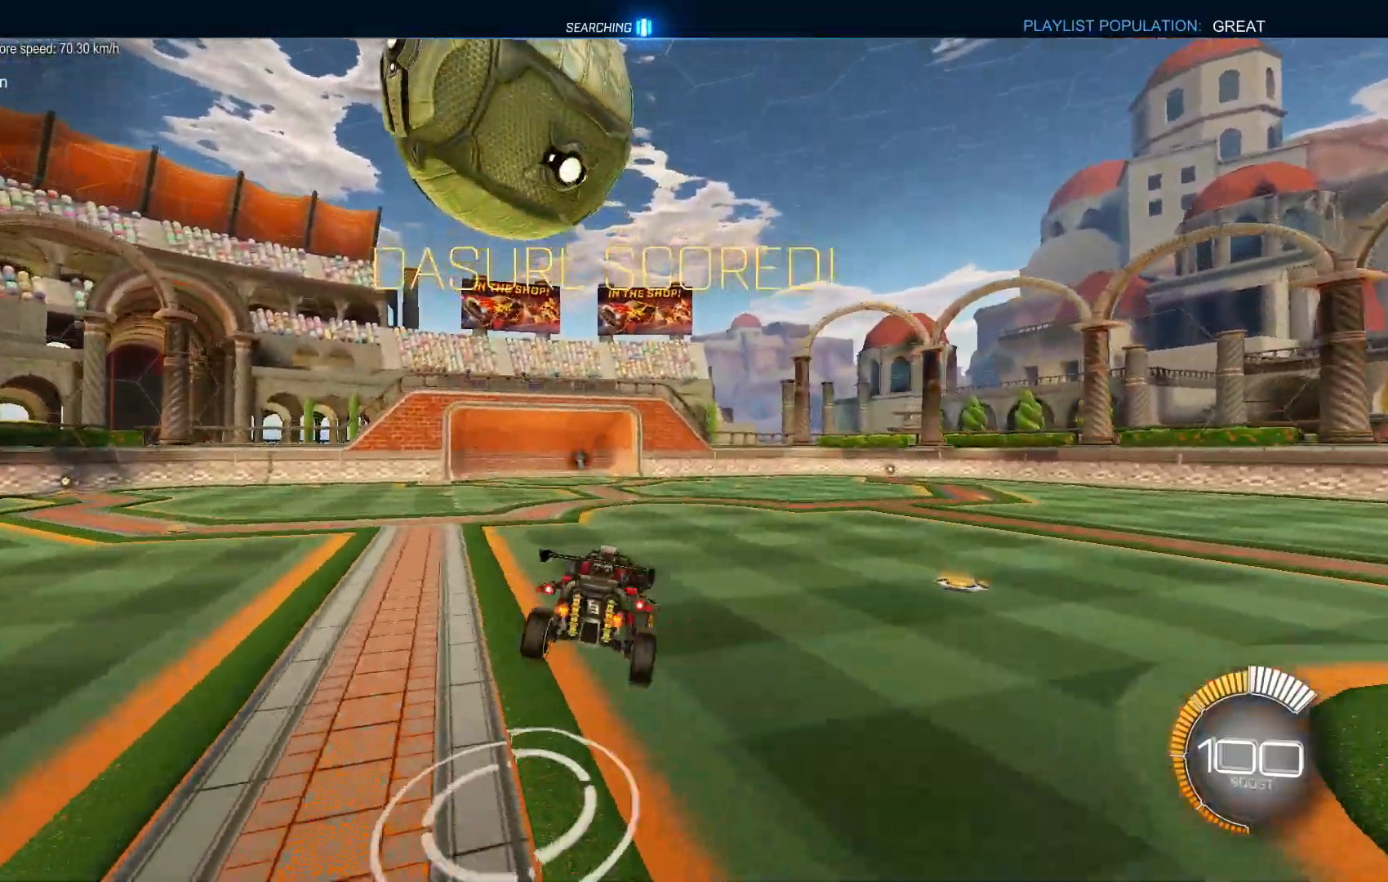
{"buttons": ["X"], "left_stick": "right", "events": []}
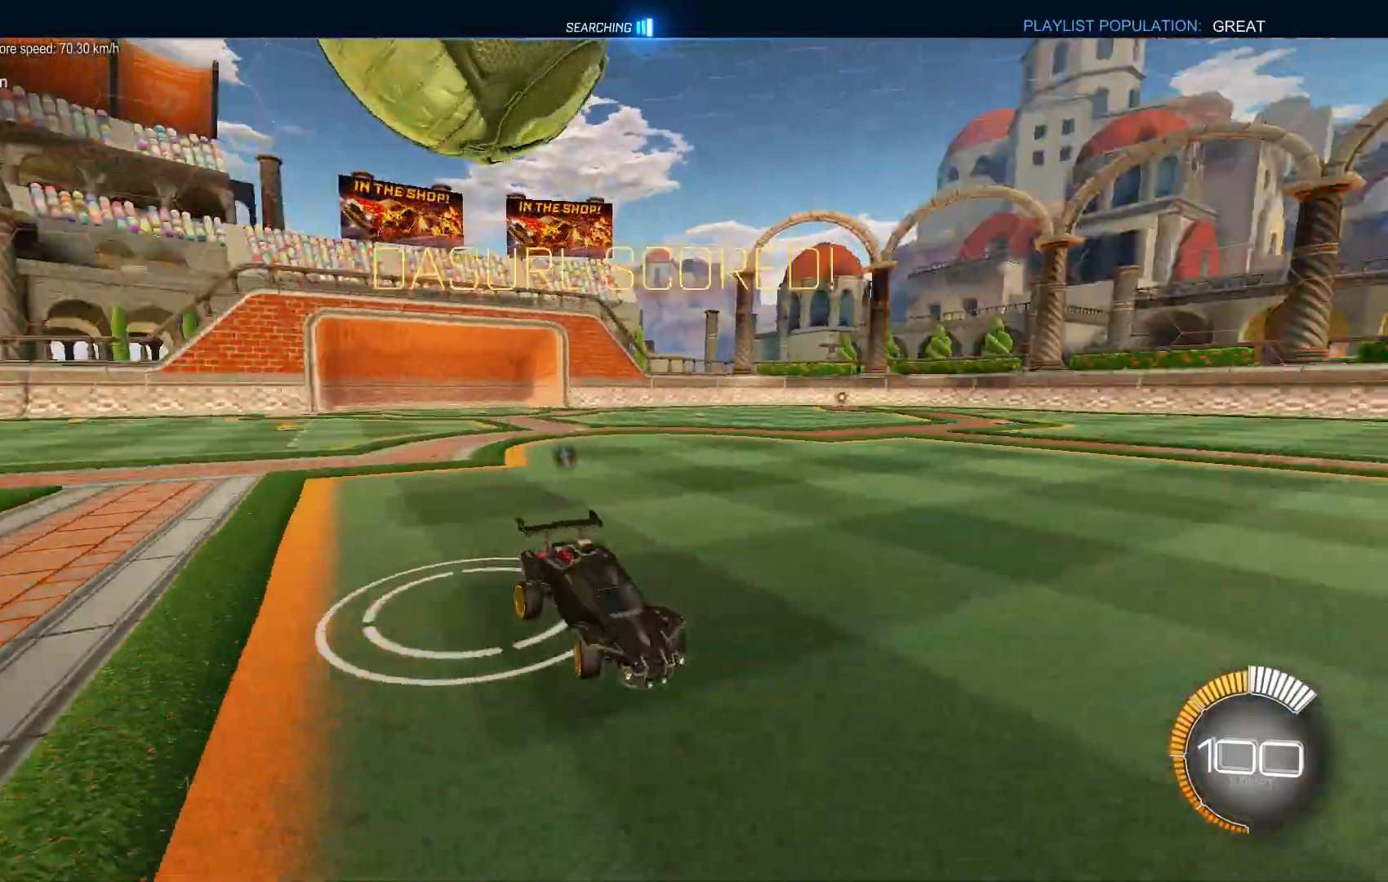
{"buttons": [], "left_stick": "down-right", "events": [[100, "A", "down"], [267, "A", "up"], [267, "X", "up"], [300, "left_stick", "down-right"]]}
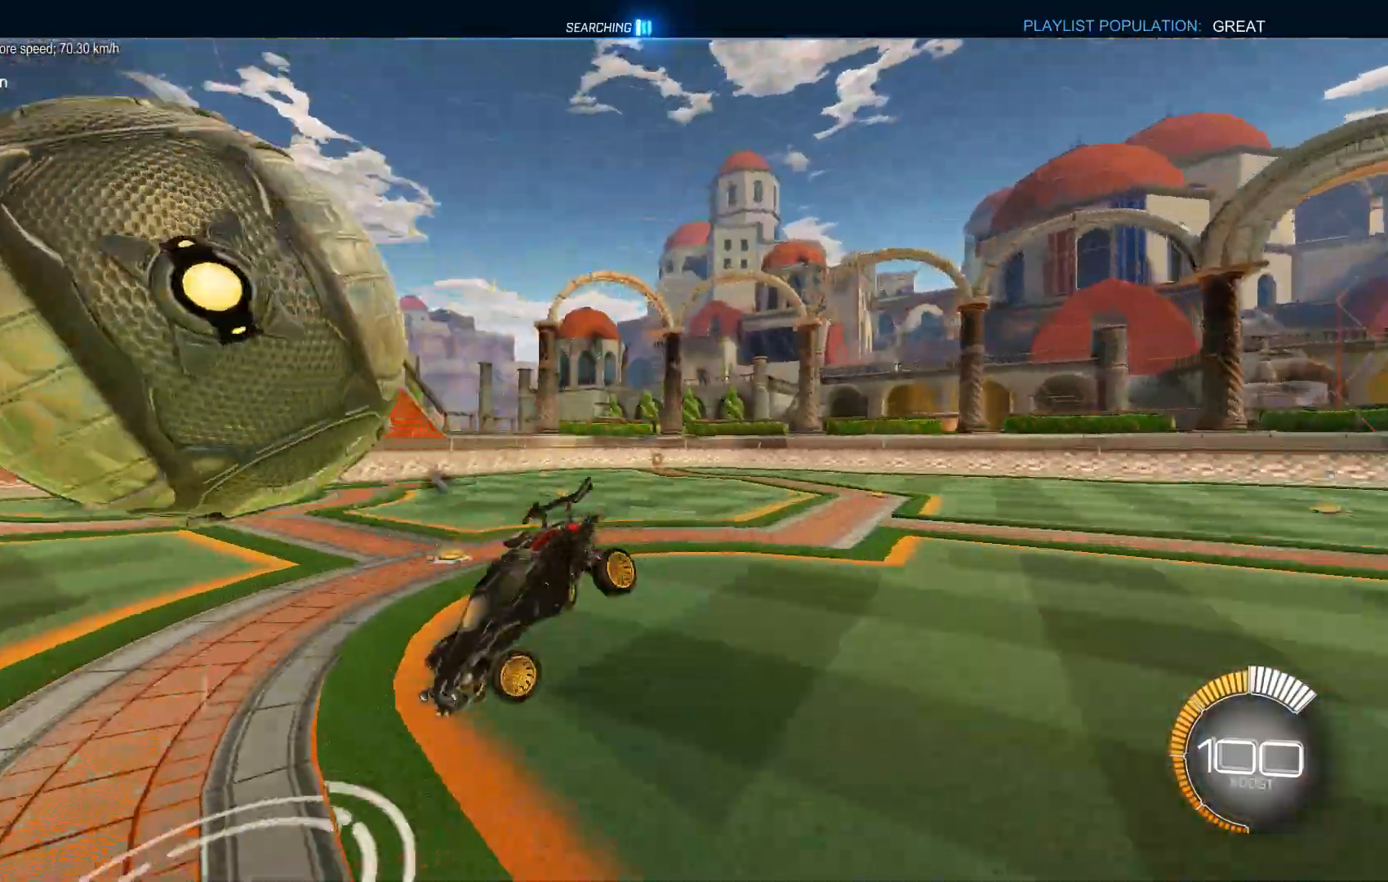
{"buttons": ["L1"], "left_stick": "left", "events": [[100, "left_stick", "center"], [200, "left_stick", "down"], [367, "A", "down"], [367, "L1", "down"], [367, "left_stick", "up"], [433, "left_stick", "left"], [467, "A", "up"]]}
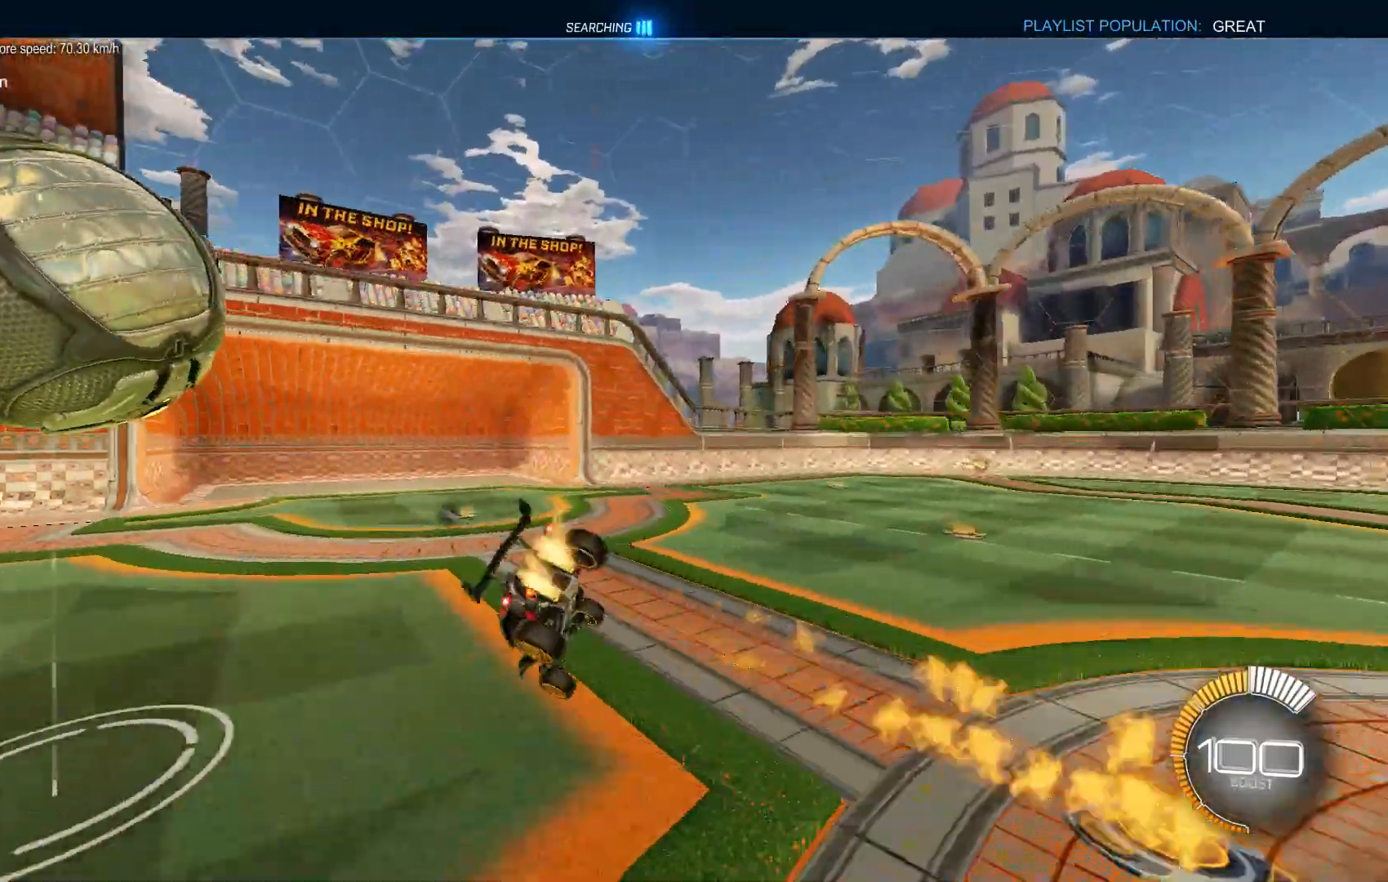
{"buttons": ["L1", "R2"], "left_stick": "center", "events": [[33, "R2", "down"], [33, "left_stick", "down"], [367, "left_stick", "center"]]}
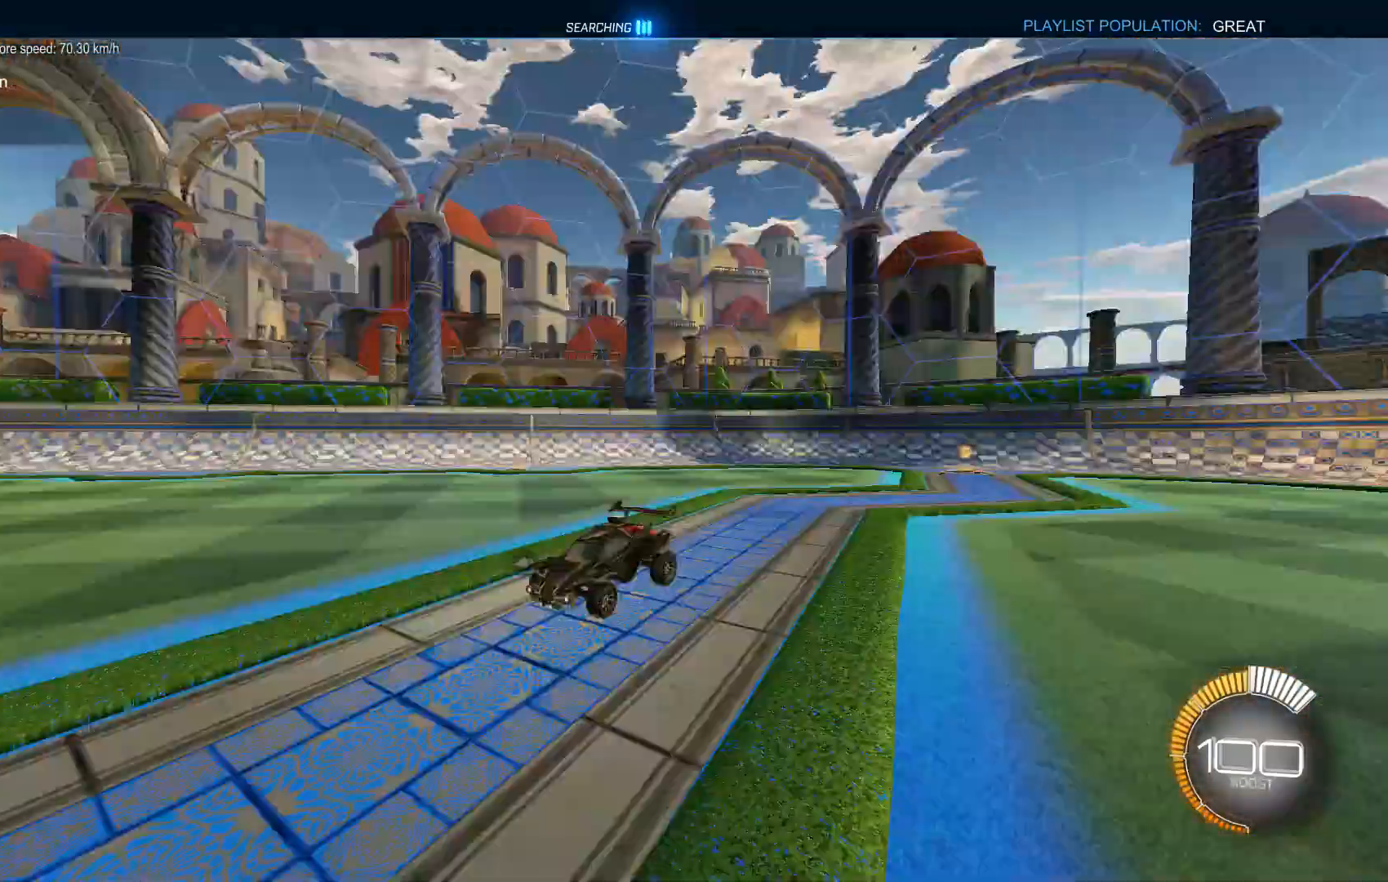
{"buttons": ["R2"], "left_stick": "right", "events": [[133, "L1", "up"], [433, "left_stick", "right"]]}
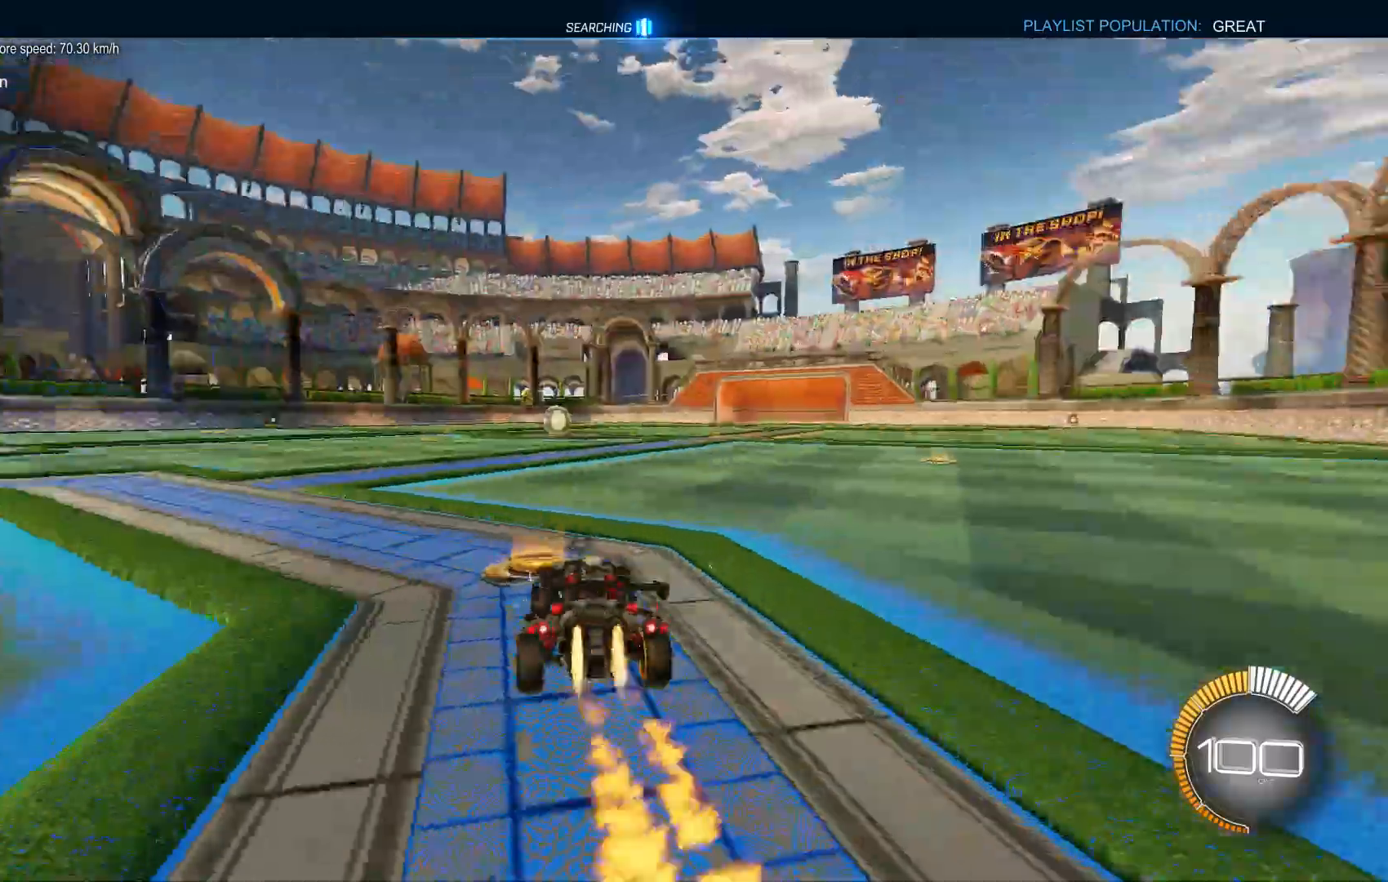
{"buttons": ["R2"], "left_stick": "center", "events": [[100, "left_stick", "center"], [167, "left_stick", "right"], [300, "left_stick", "center"]]}
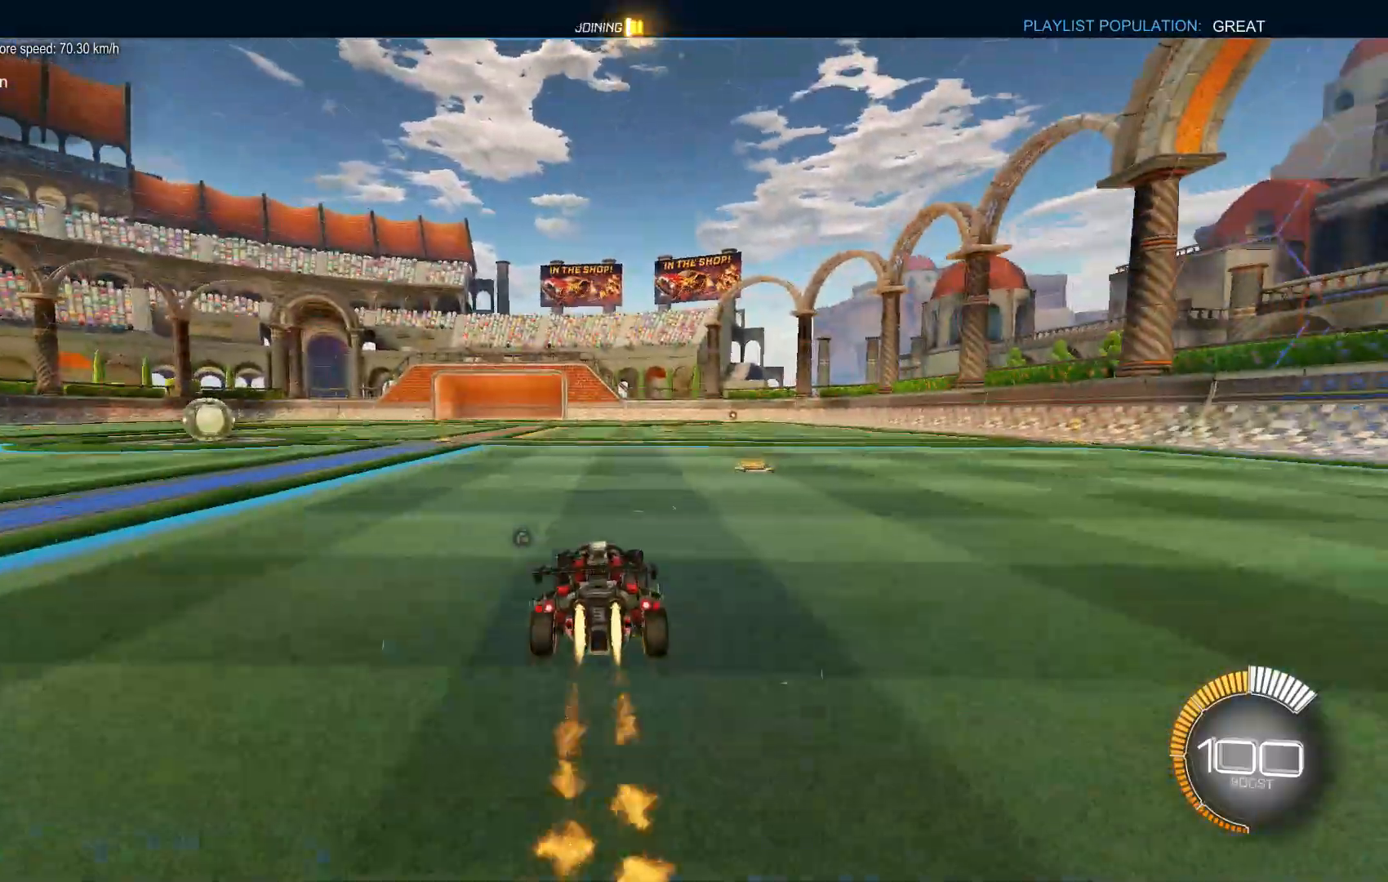
{"buttons": ["A"], "left_stick": "down-right", "events": [[233, "R2", "up"], [367, "A", "down"], [400, "left_stick", "down"], [500, "left_stick", "down-right"]]}
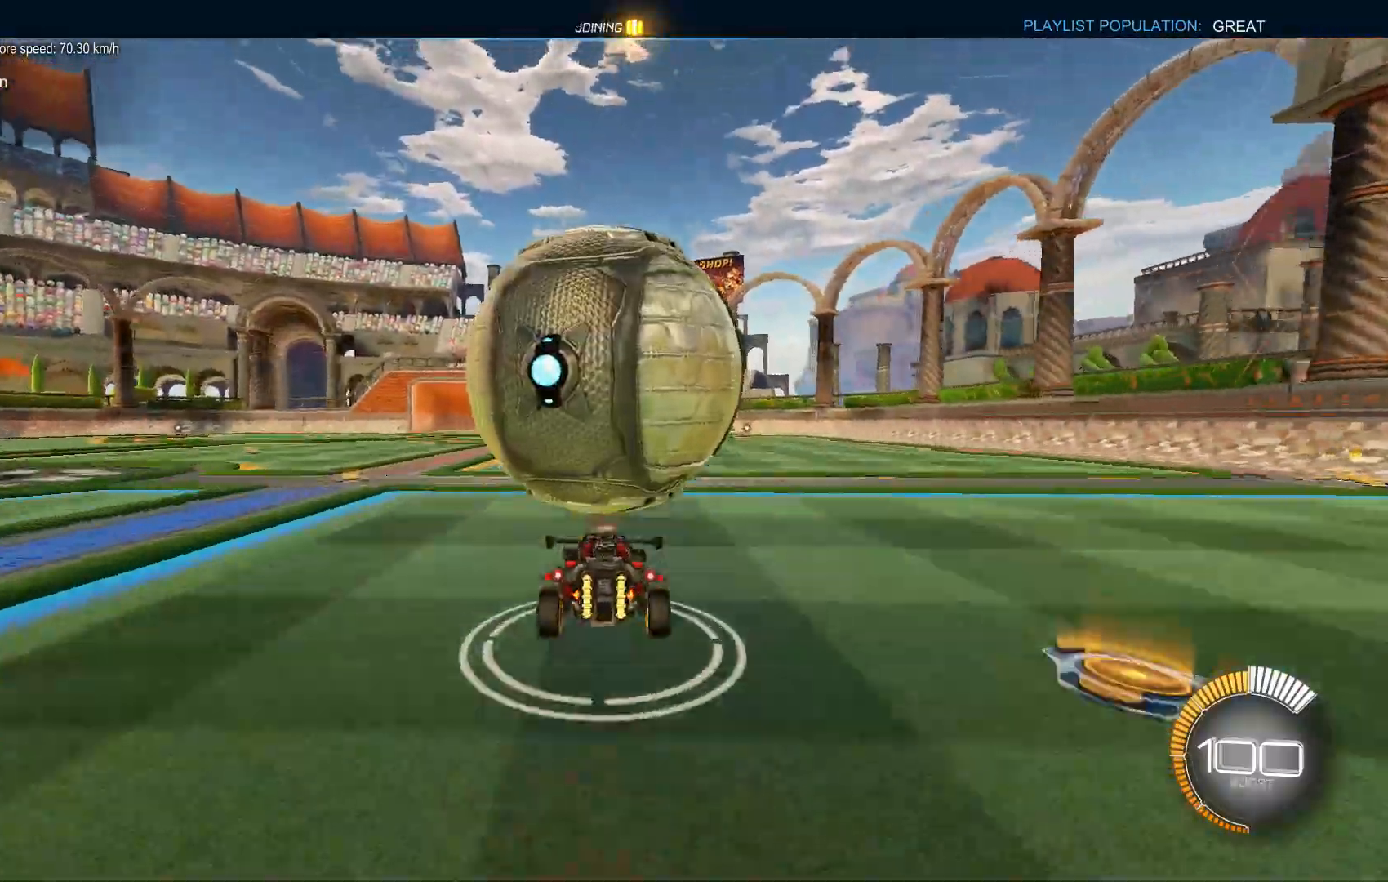
{"buttons": ["L1"], "left_stick": "right", "events": [[33, "A", "up"], [67, "L1", "down"], [233, "left_stick", "right"]]}
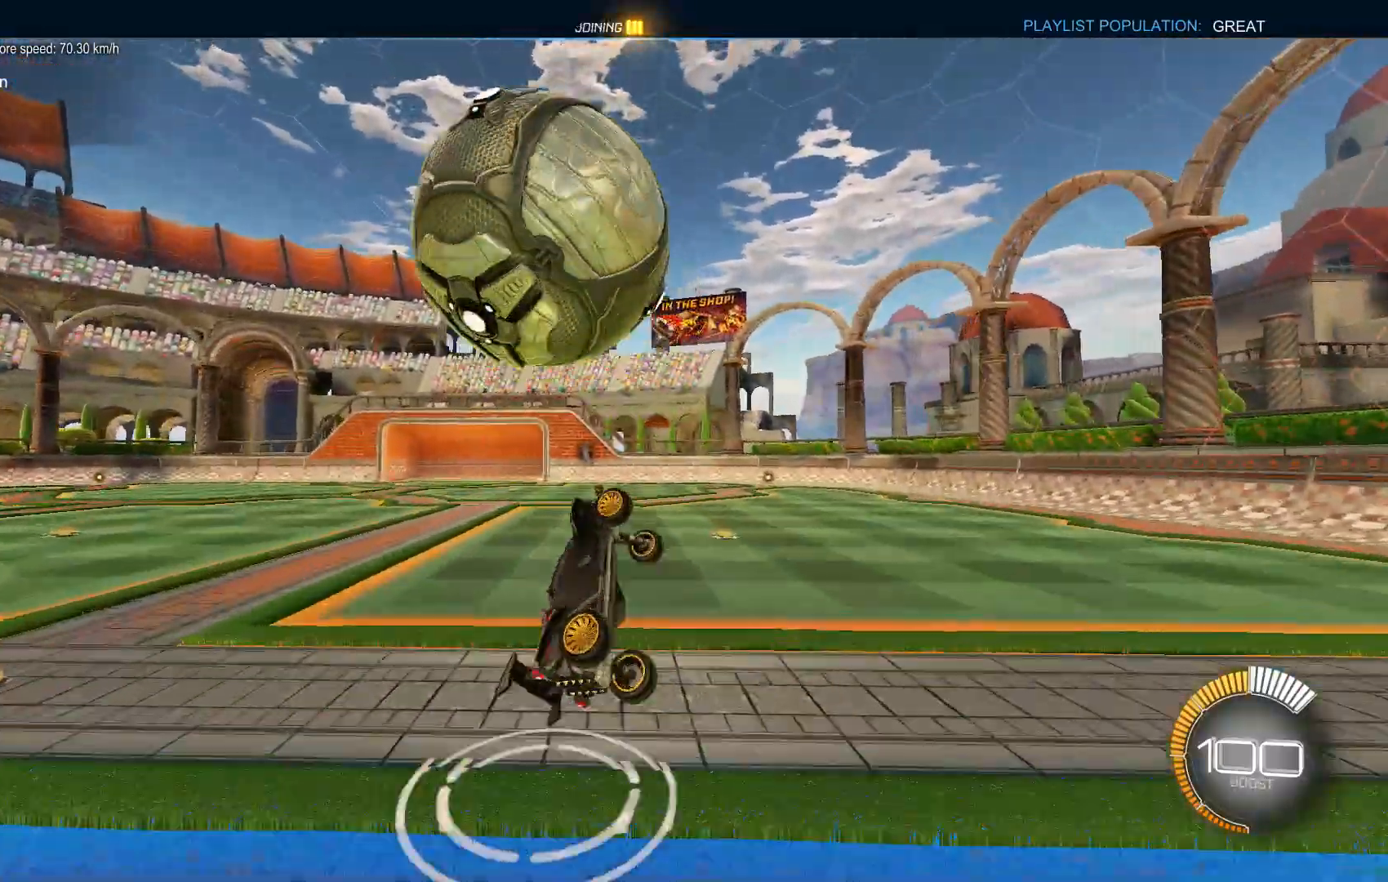
{"buttons": [], "left_stick": "right", "events": [[100, "left_stick", "up-right"], [467, "left_stick", "right"], [500, "L1", "up"]]}
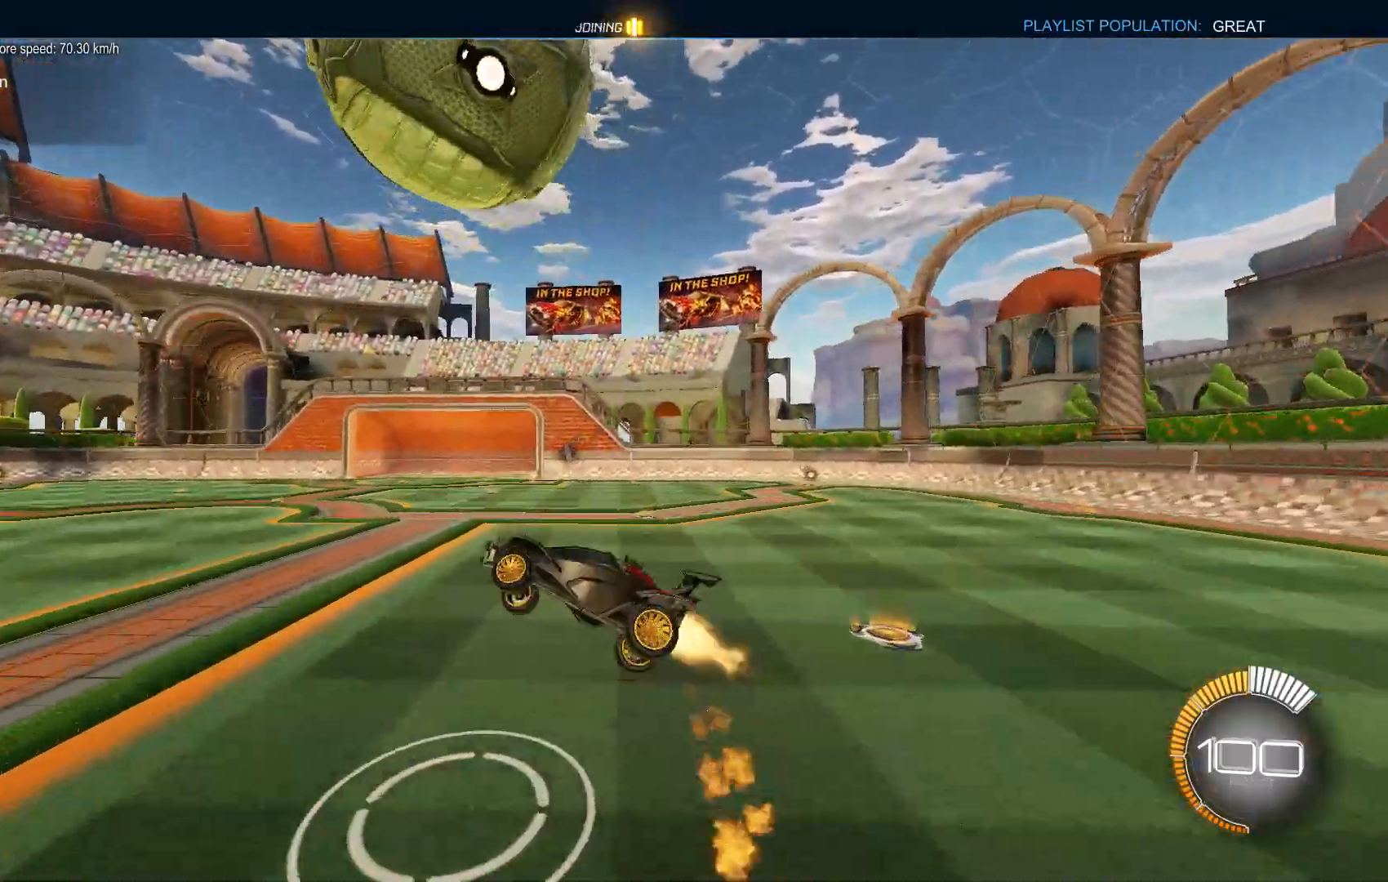
{"buttons": ["X"], "left_stick": "right", "events": [[100, "X", "down"]]}